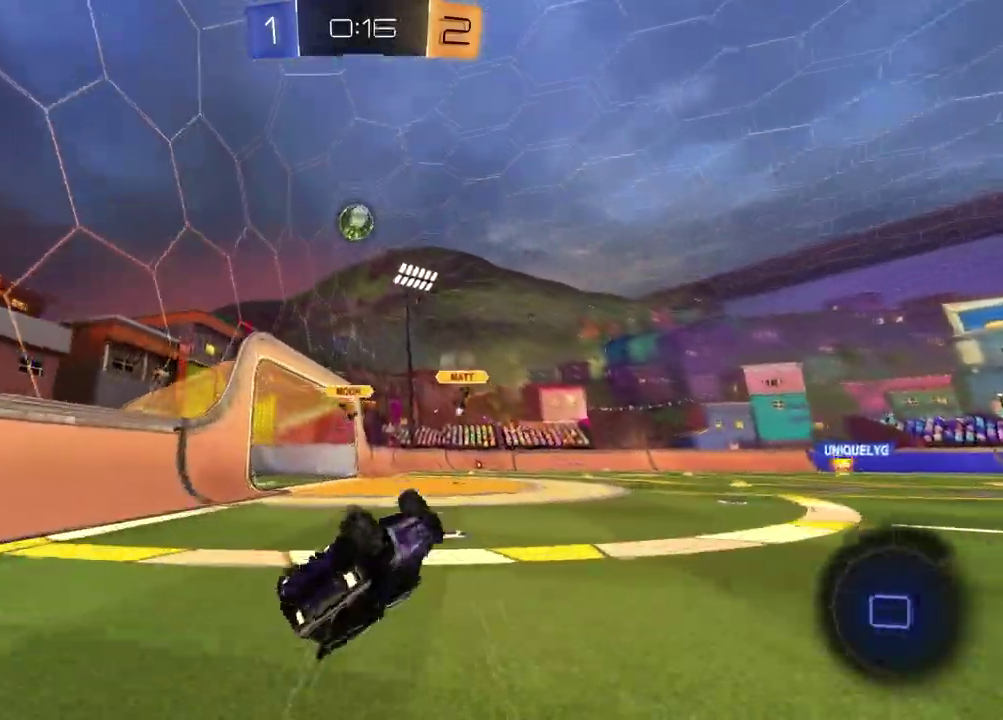
Gameplay with a controller (PlayStation layout); each line is a JSON object with the inputs held at the frame after it. "events" lists button and stick changes between this image and that frame as [ms after this image, input, new state], when the widget could be followed in between. Not read: L1.
{"buttons": ["R2"], "left_stick": "center", "right_stick": "center", "events": [[67, "left_stick", "down-left"], [383, "left_stick", "center"]]}
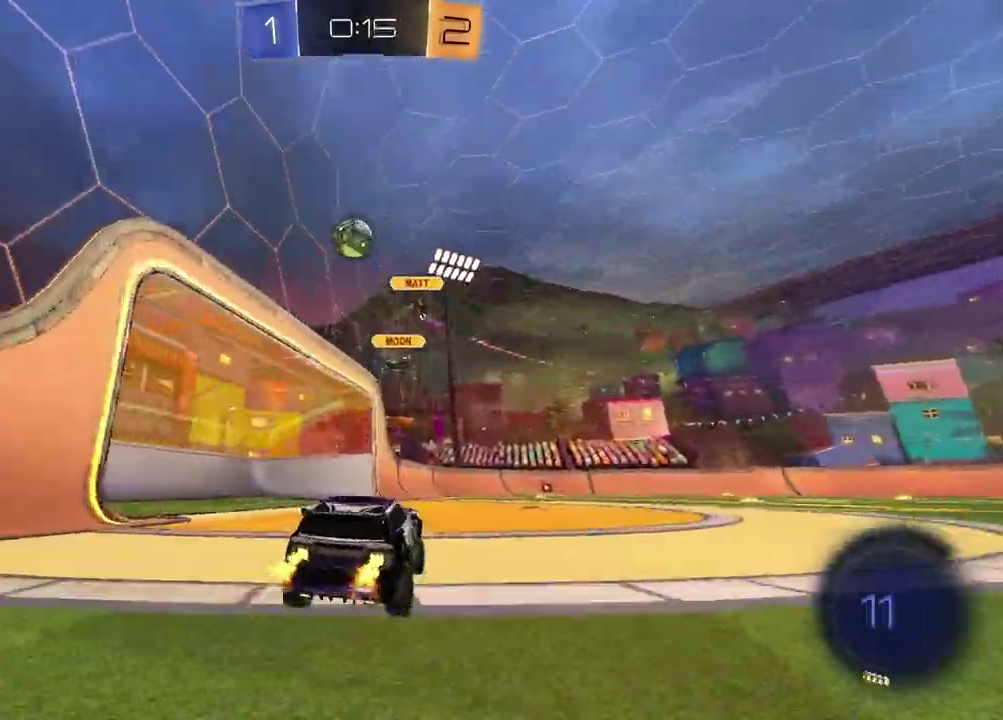
{"buttons": ["R2"], "left_stick": "center", "right_stick": "center", "events": [[167, "TRIANGLE", "down"], [250, "left_stick", "right"], [283, "TRIANGLE", "up"], [367, "left_stick", "center"]]}
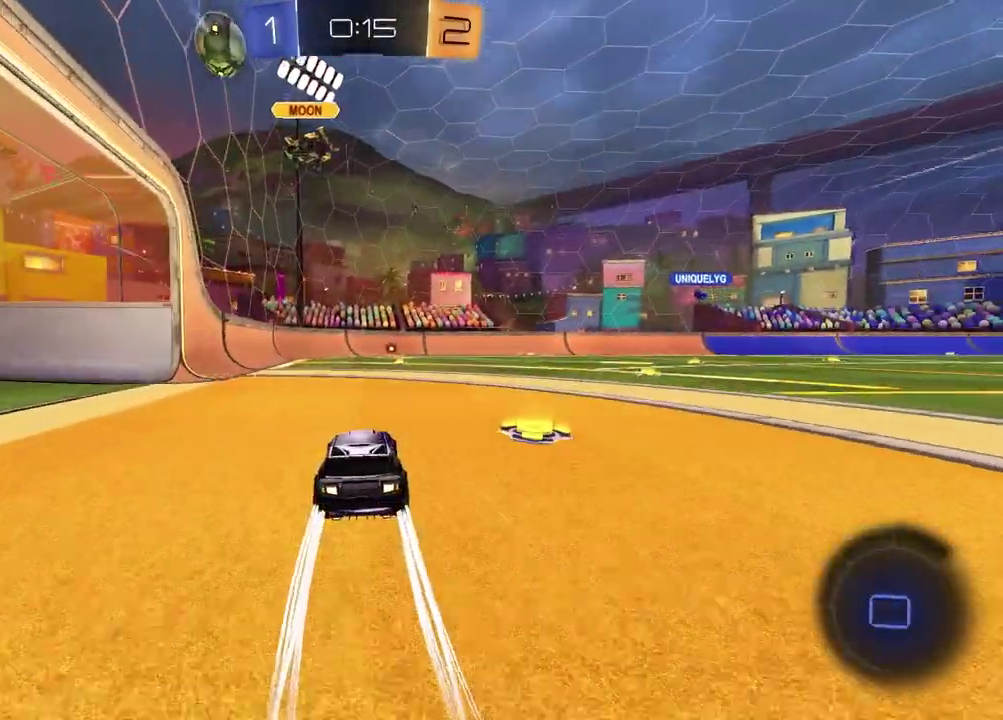
{"buttons": ["R2"], "left_stick": "center", "right_stick": "center", "events": [[333, "left_stick", "right"], [483, "left_stick", "center"]]}
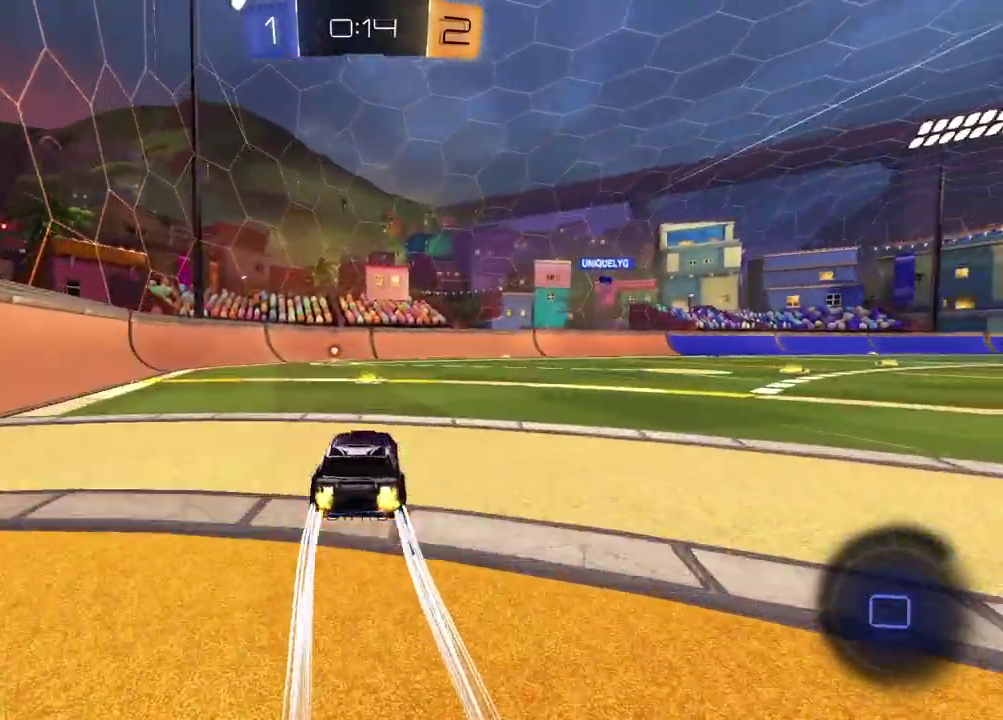
{"buttons": ["R2"], "left_stick": "center", "right_stick": "center", "events": [[300, "left_stick", "left"], [383, "left_stick", "center"]]}
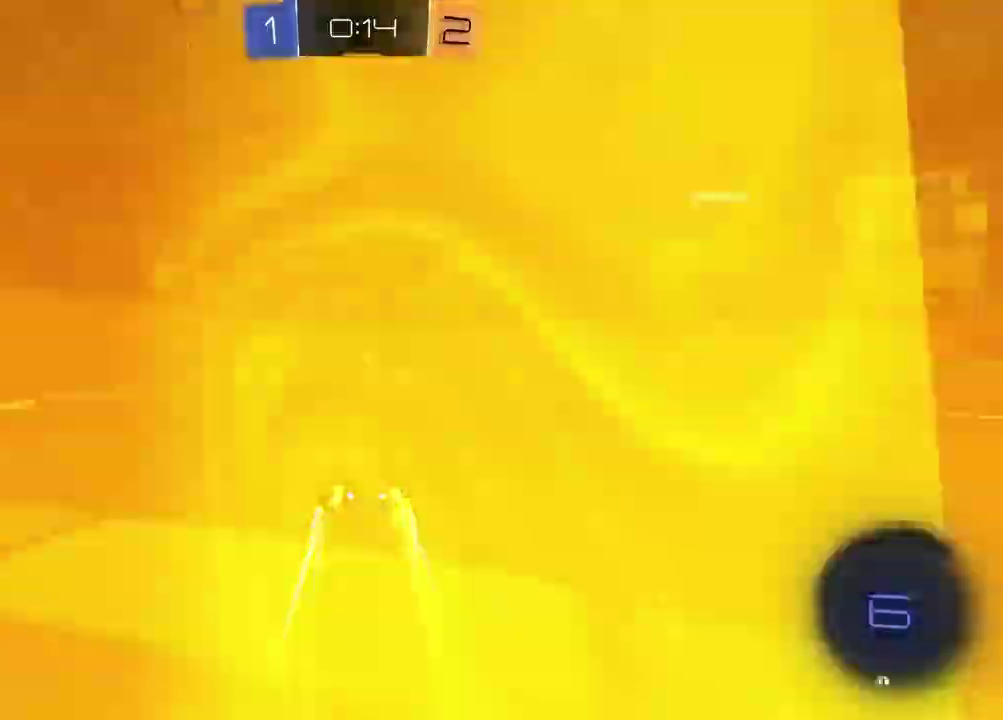
{"buttons": ["TRIANGLE", "R2"], "left_stick": "right", "right_stick": "center", "events": [[83, "left_stick", "right"], [450, "TRIANGLE", "down"]]}
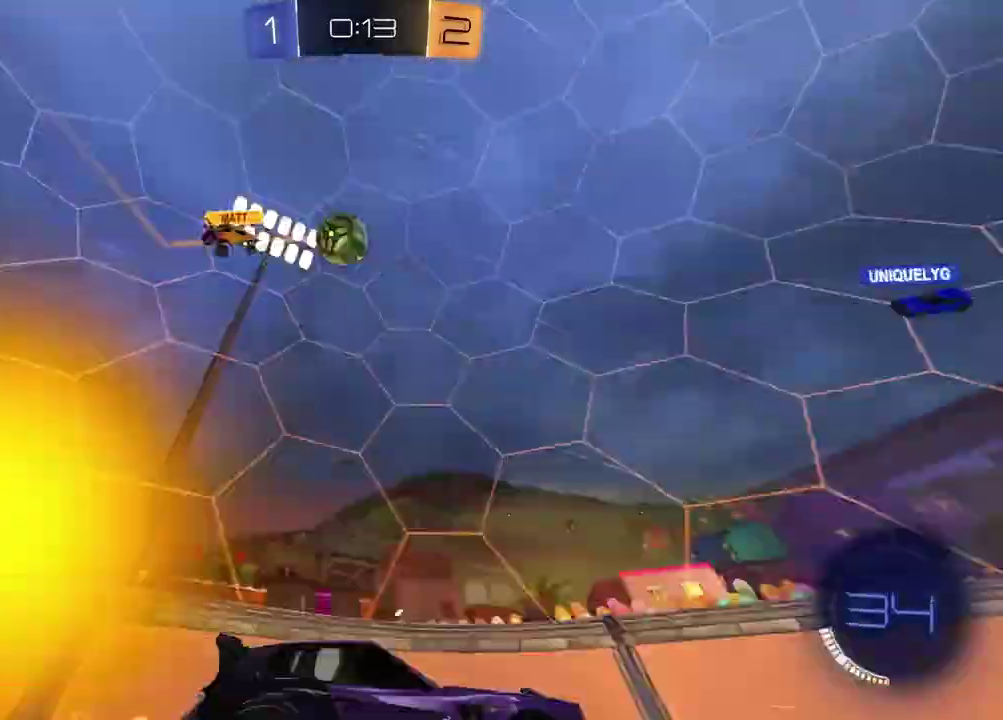
{"buttons": ["R2"], "left_stick": "center", "right_stick": "center", "events": [[67, "TRIANGLE", "up"], [200, "left_stick", "center"], [283, "TRIANGLE", "down"], [400, "TRIANGLE", "up"]]}
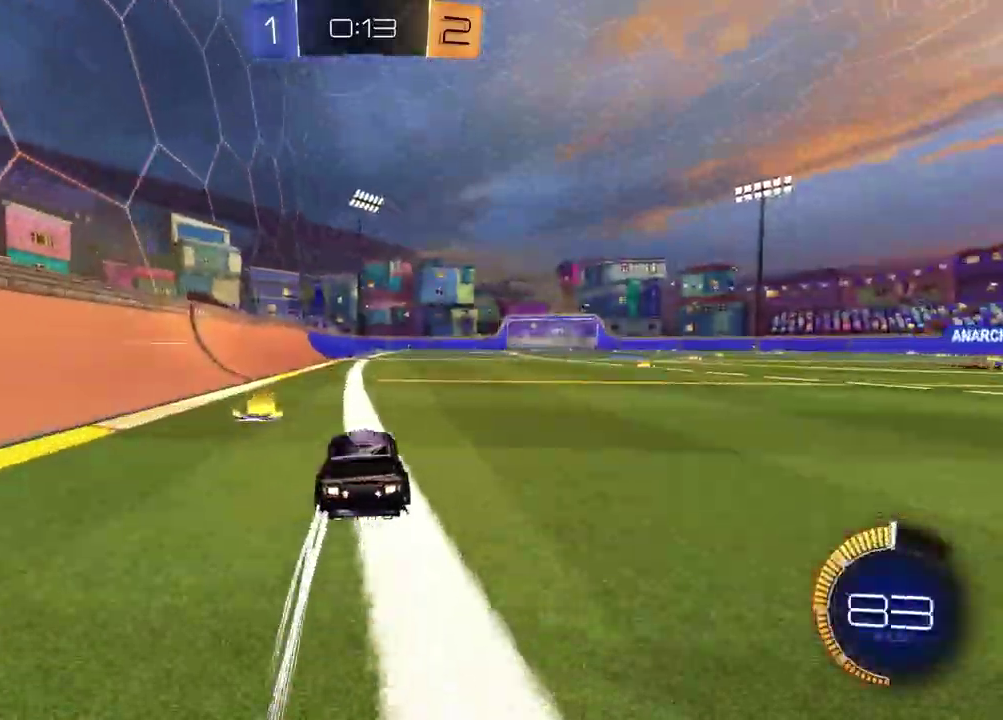
{"buttons": ["R2"], "left_stick": "center", "right_stick": "center", "events": [[133, "left_stick", "left"], [183, "TRIANGLE", "down"], [283, "TRIANGLE", "up"], [300, "left_stick", "center"]]}